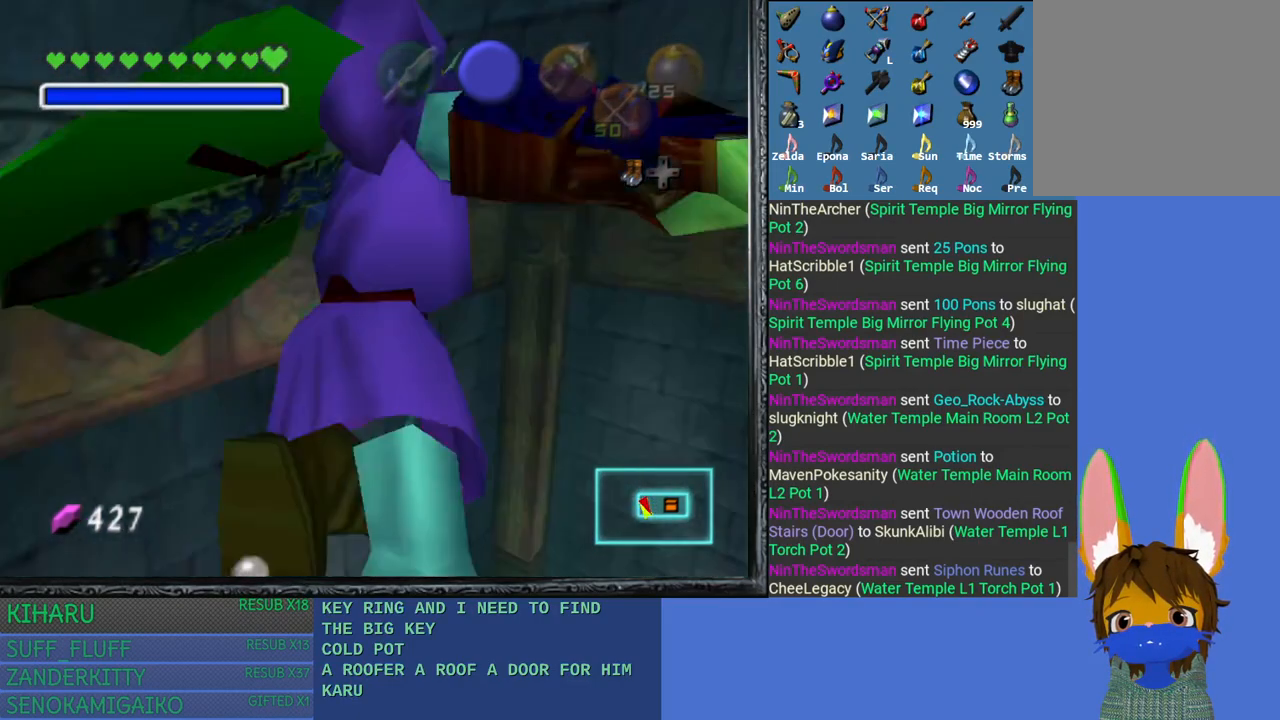
Gameplay with a controller (PlayStation layout); each line is a JSON object with the inputs held at the frame after it. "events" lists button and stick changes between this image and that frame as [ms after this image, input, new state], when the widget could be followed in between.
{"buttons": [], "left_stick": "center", "right_stick": "center", "events": []}
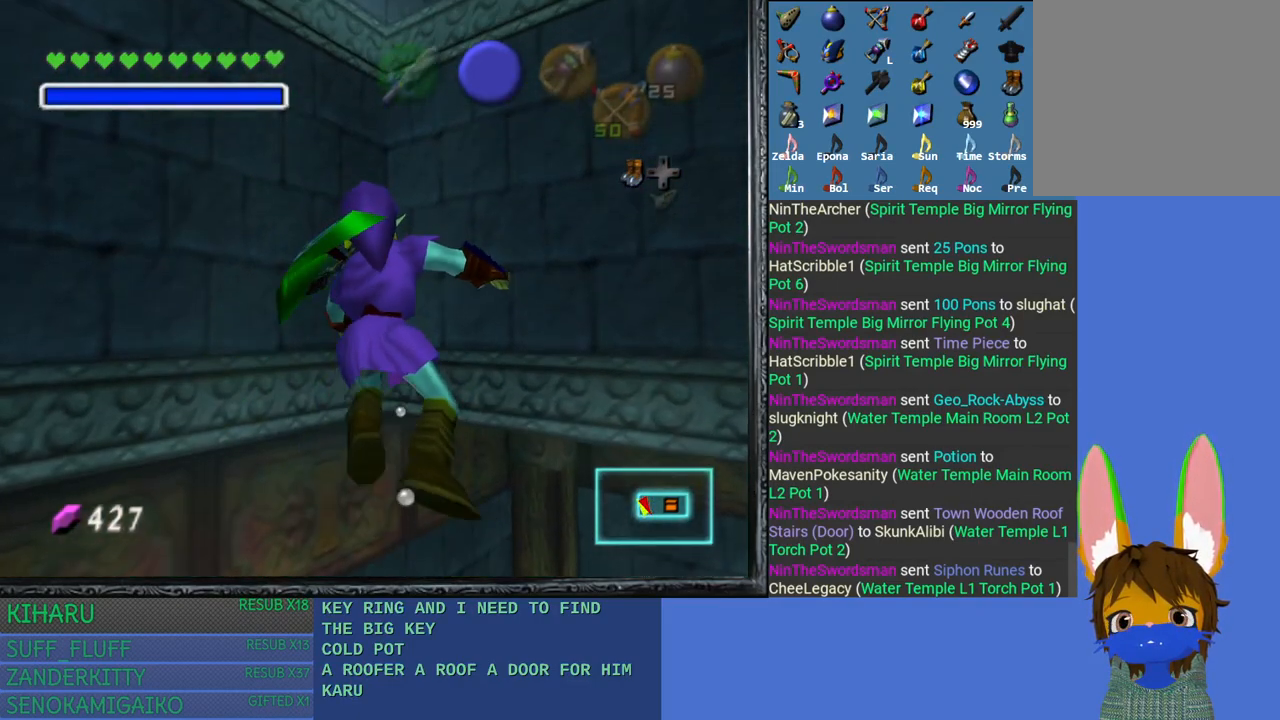
{"buttons": [], "left_stick": "center", "right_stick": "center", "events": []}
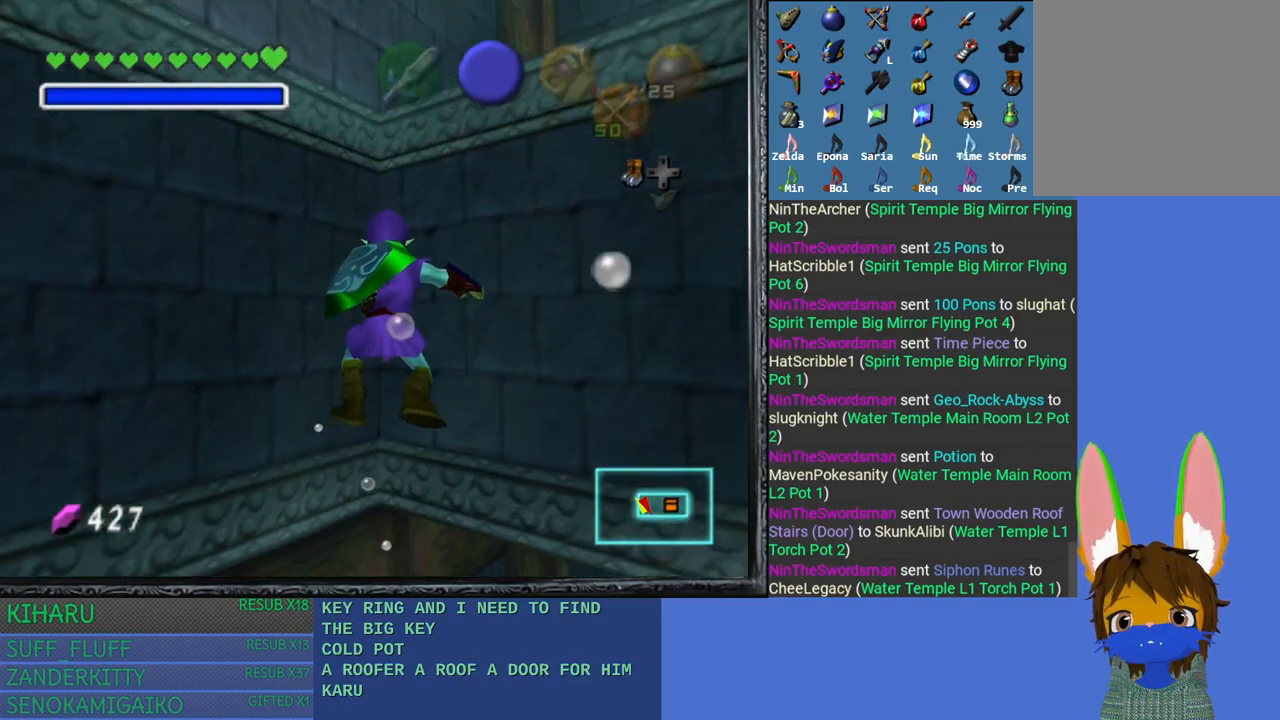
{"buttons": [], "left_stick": "right", "right_stick": "center", "events": [[67, "left_stick", "right"]]}
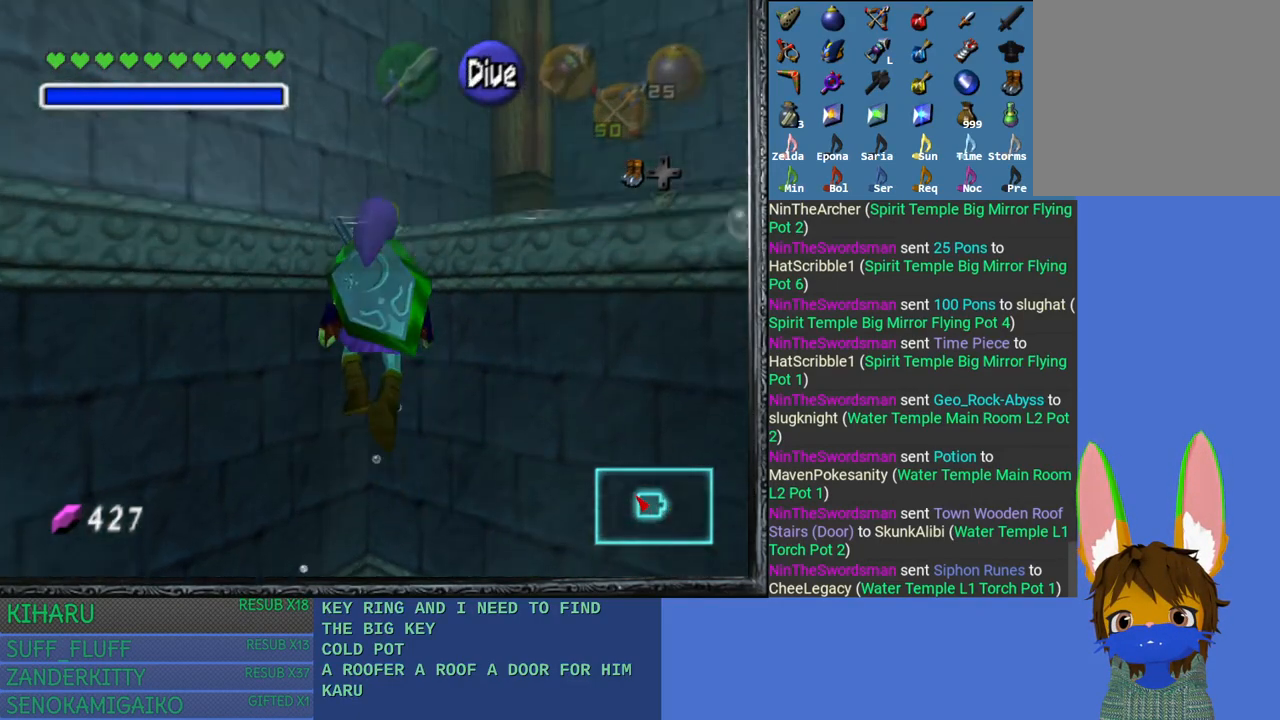
{"buttons": [], "left_stick": "right", "right_stick": "center", "events": [[250, "left_stick", "center"], [417, "left_stick", "right"]]}
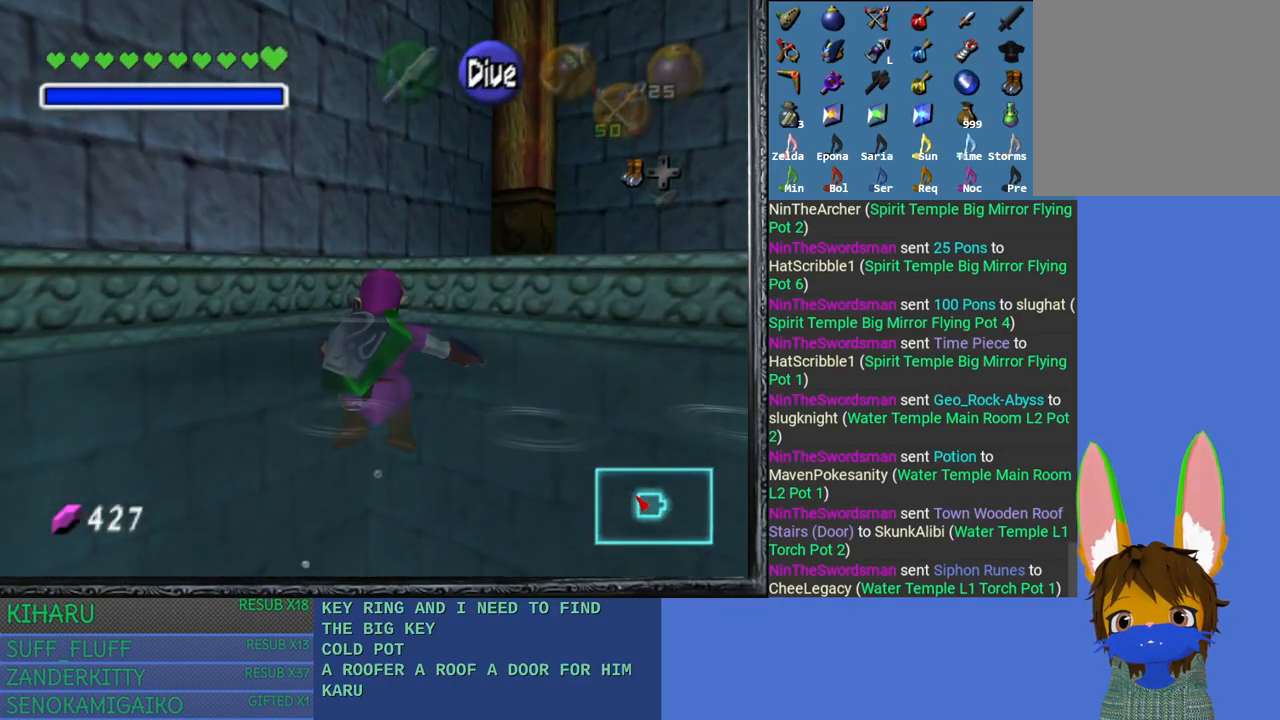
{"buttons": [], "left_stick": "right", "right_stick": "center", "events": []}
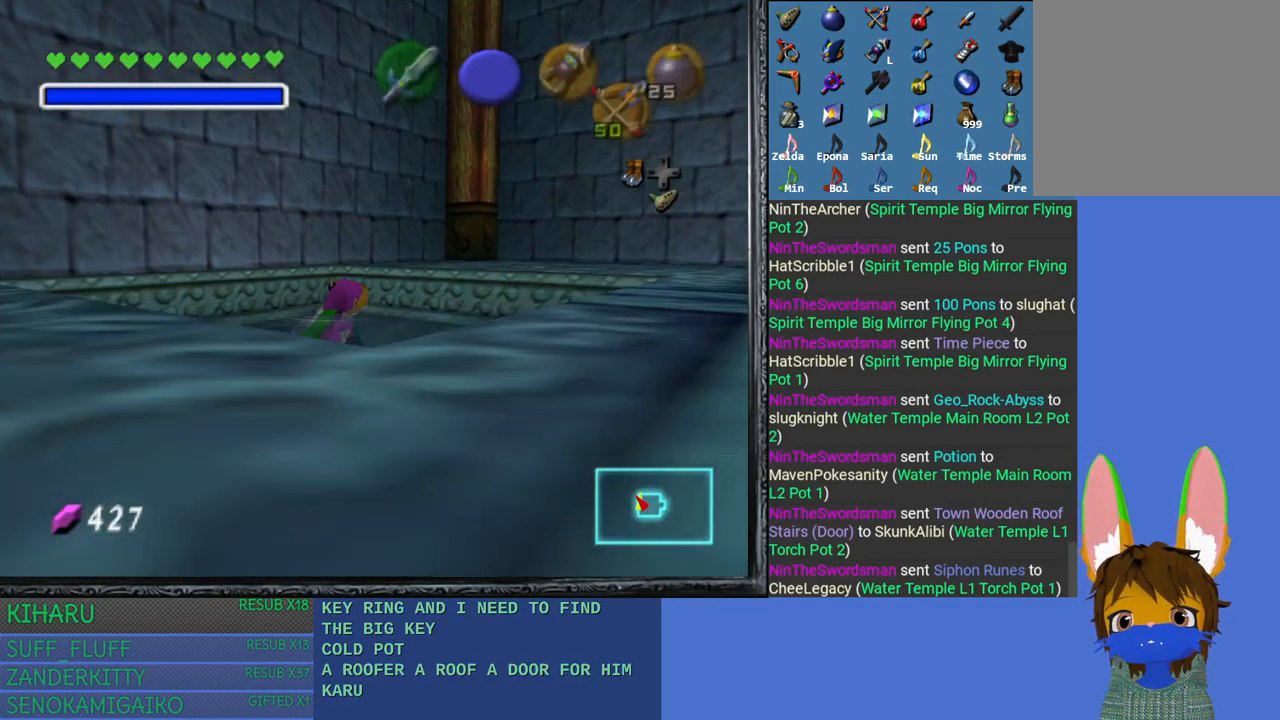
{"buttons": [], "left_stick": "right", "right_stick": "center", "events": []}
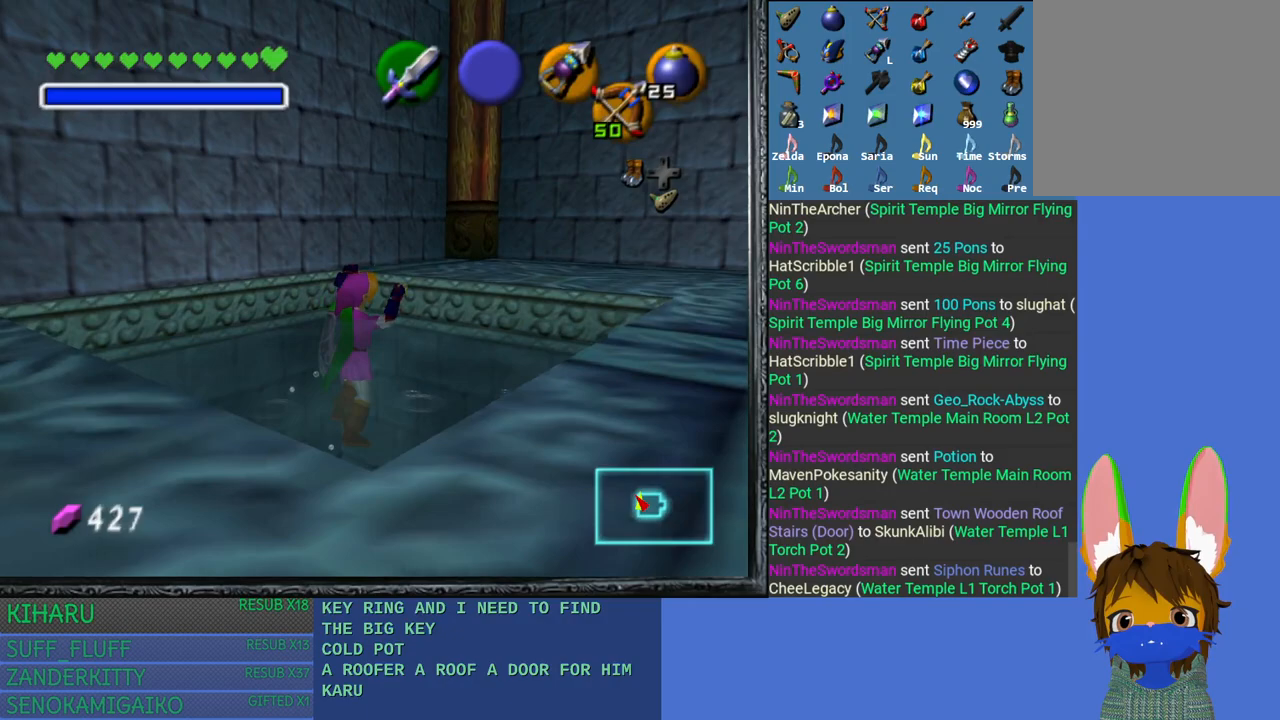
{"buttons": [], "left_stick": "right", "right_stick": "center", "events": []}
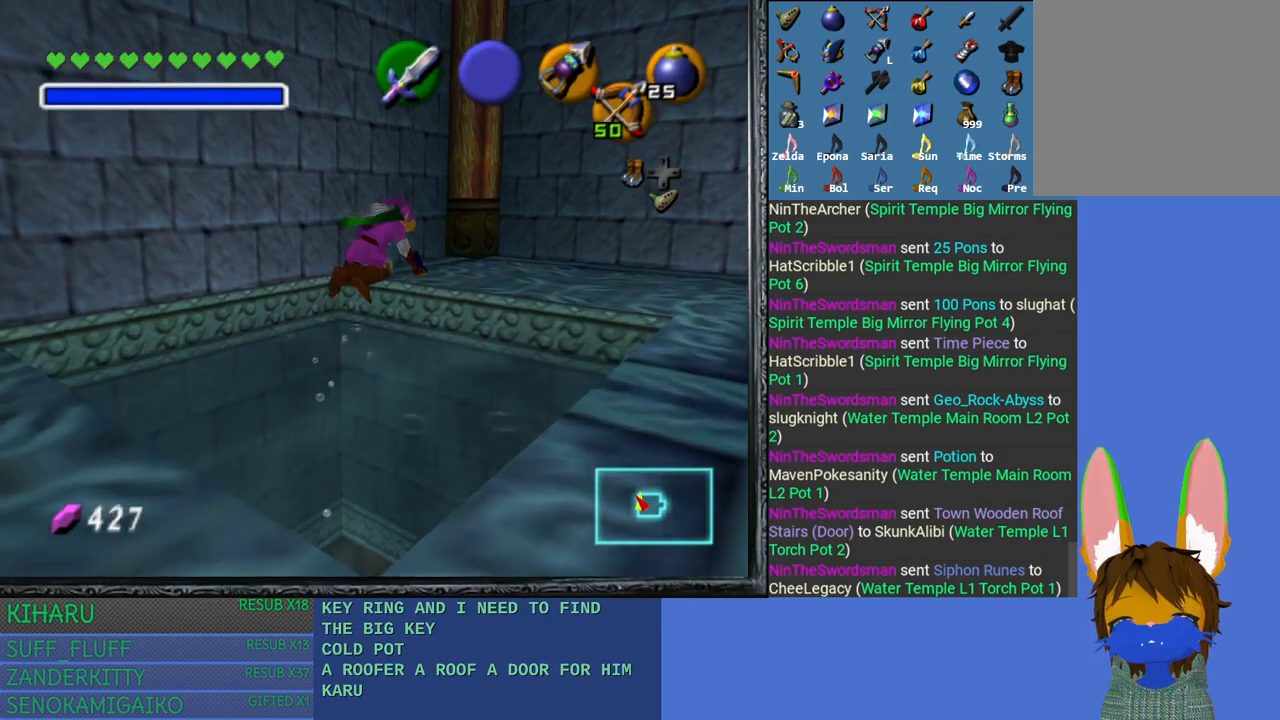
{"buttons": [], "left_stick": "right", "right_stick": "center", "events": []}
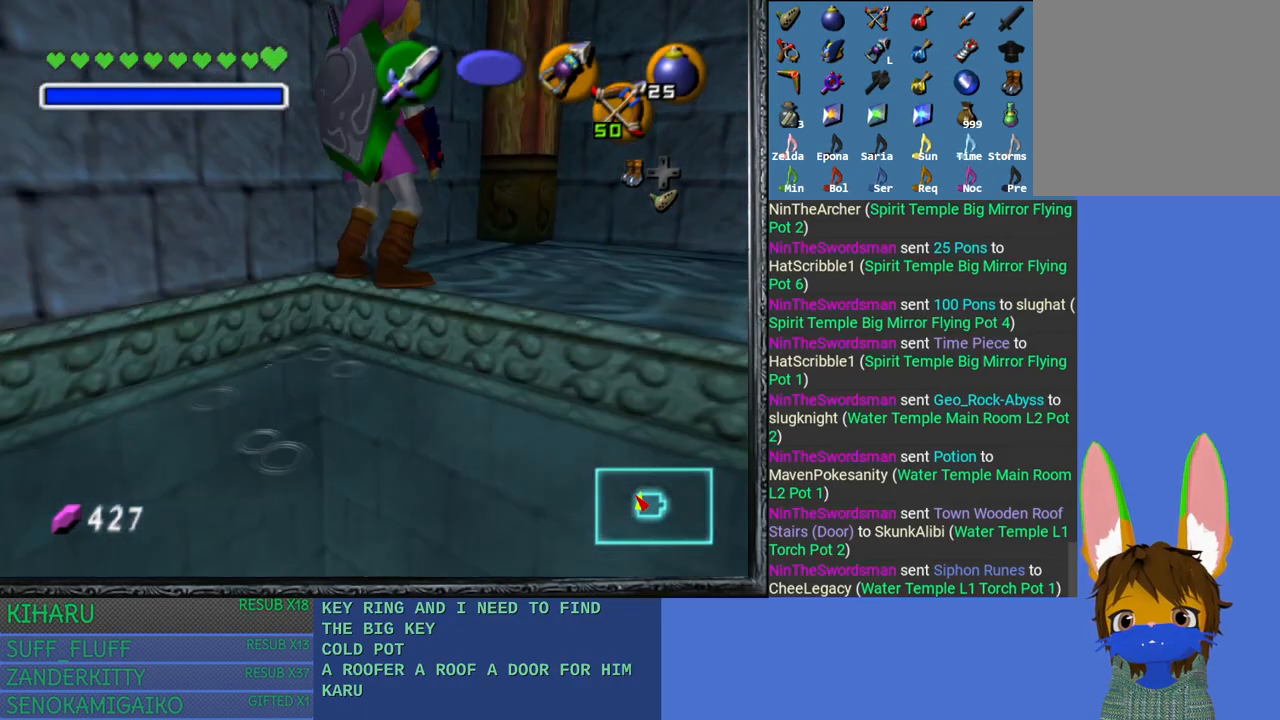
{"buttons": ["L2"], "left_stick": "right", "right_stick": "center", "events": [[500, "L2", "down"]]}
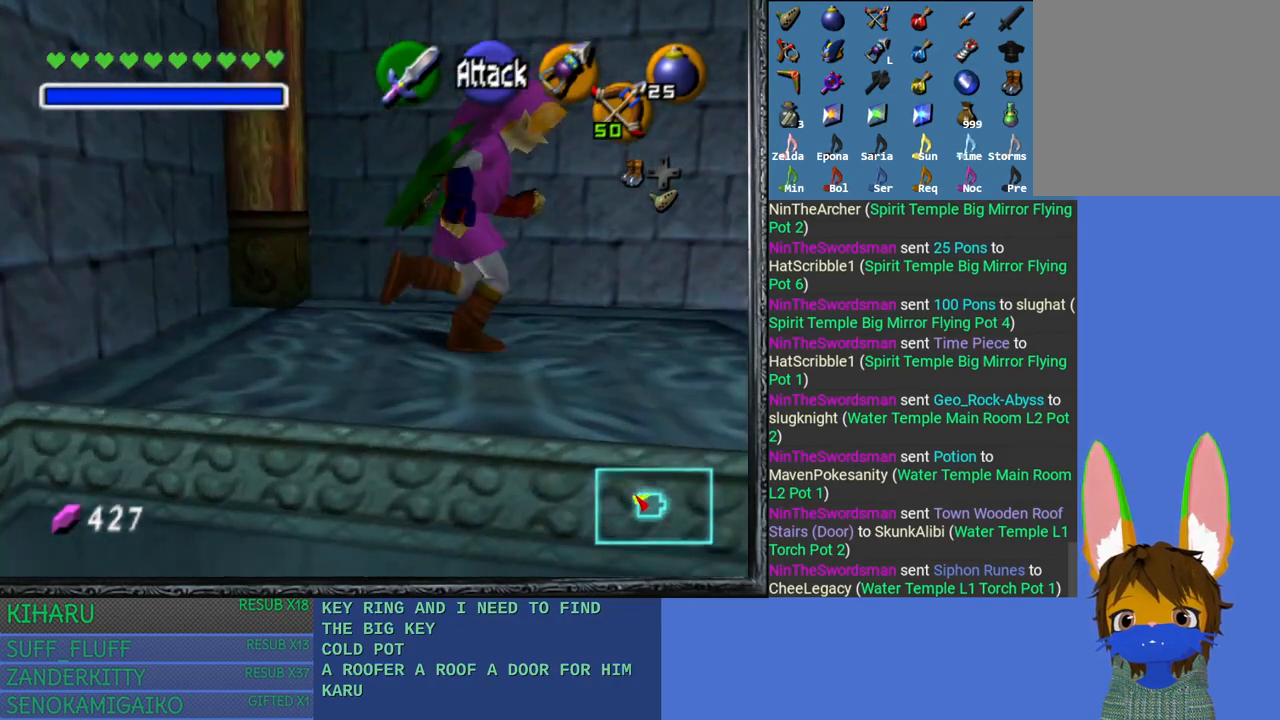
{"buttons": [], "left_stick": "up-right", "right_stick": "center", "events": [[183, "L2", "up"], [400, "left_stick", "up-right"]]}
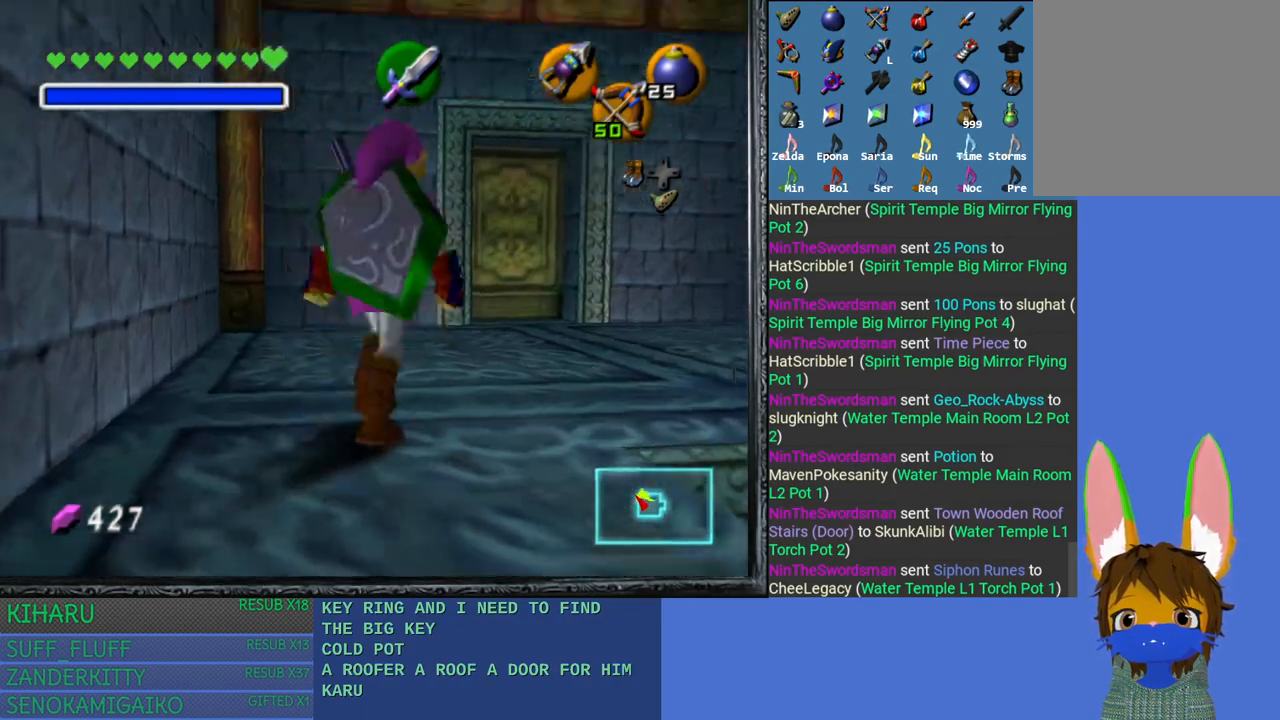
{"buttons": [], "left_stick": "up", "right_stick": "center", "events": [[500, "left_stick", "up"]]}
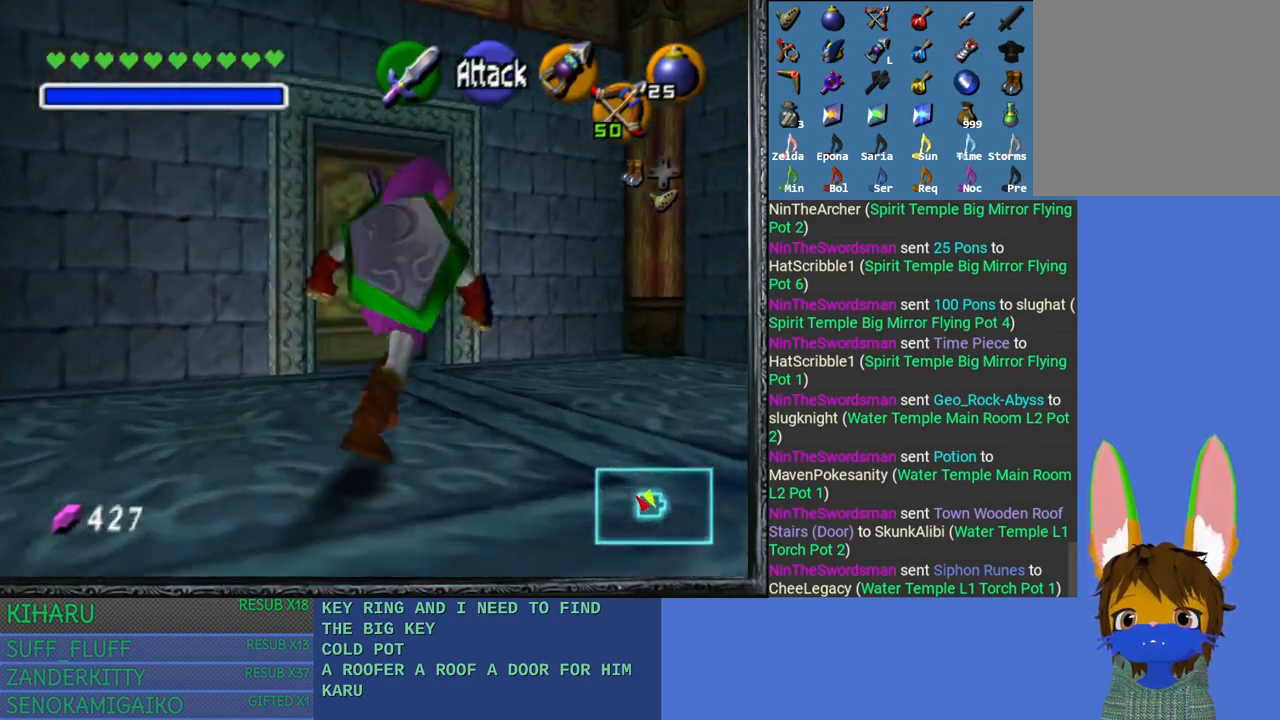
{"buttons": [], "left_stick": "up", "right_stick": "center", "events": []}
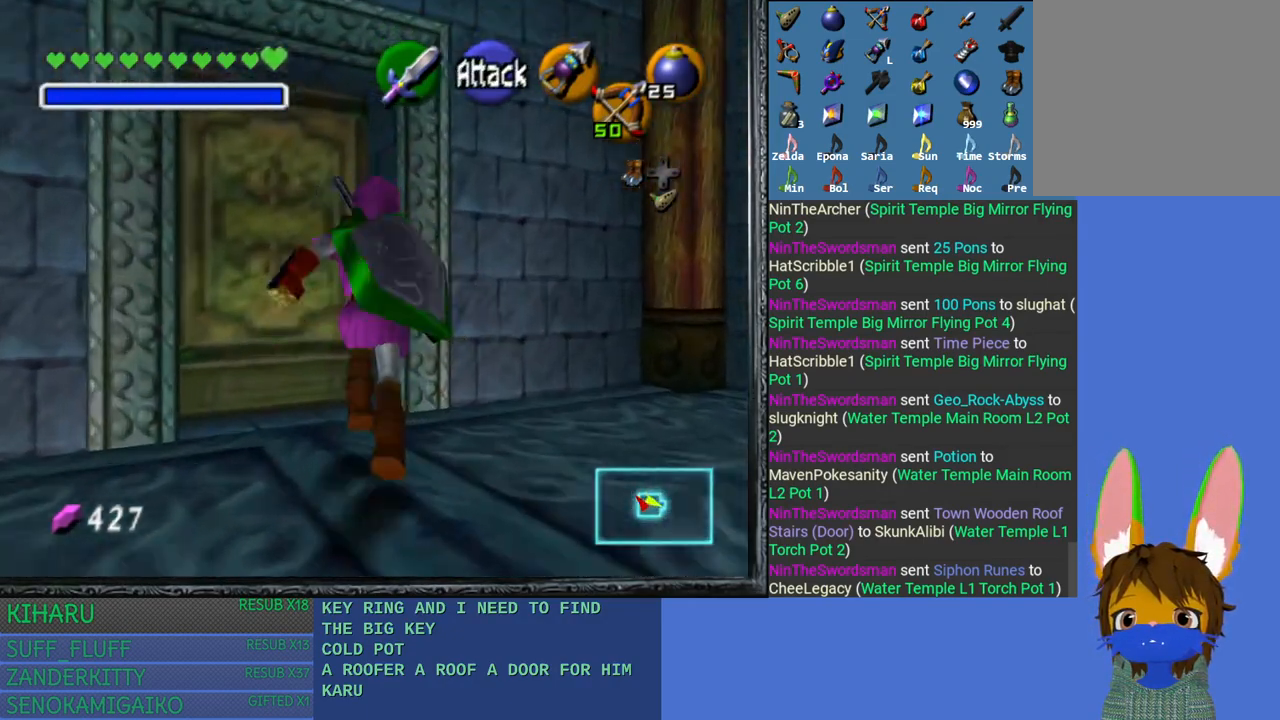
{"buttons": ["CROSS"], "left_stick": "up", "right_stick": "center", "events": [[167, "CROSS", "down"]]}
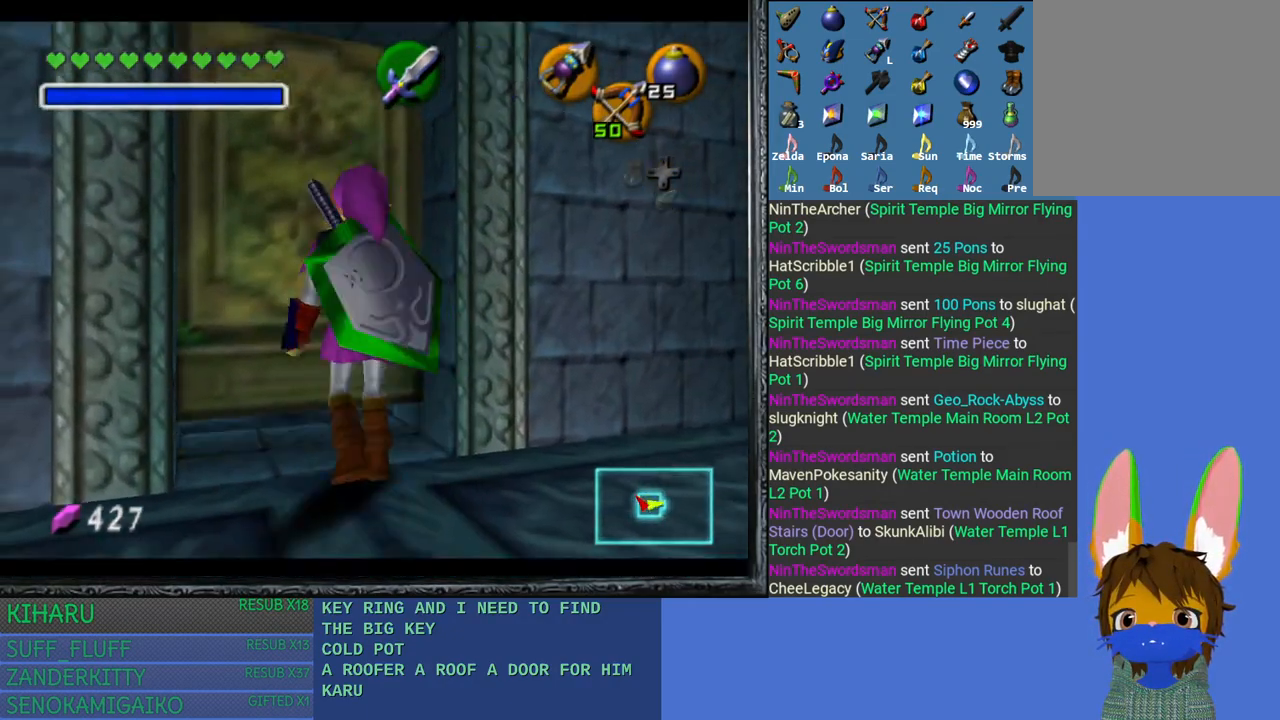
{"buttons": [], "left_stick": "center", "right_stick": "center", "events": [[217, "CROSS", "up"], [233, "left_stick", "center"]]}
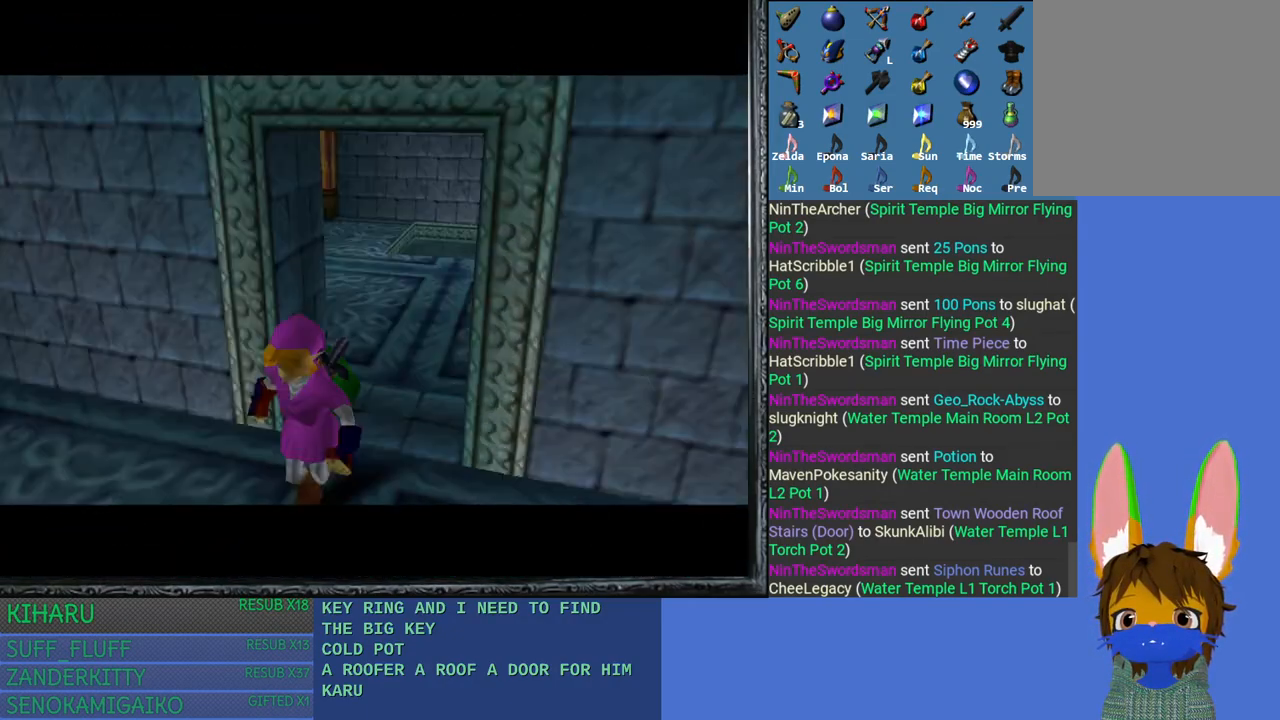
{"buttons": [], "left_stick": "center", "right_stick": "center", "events": []}
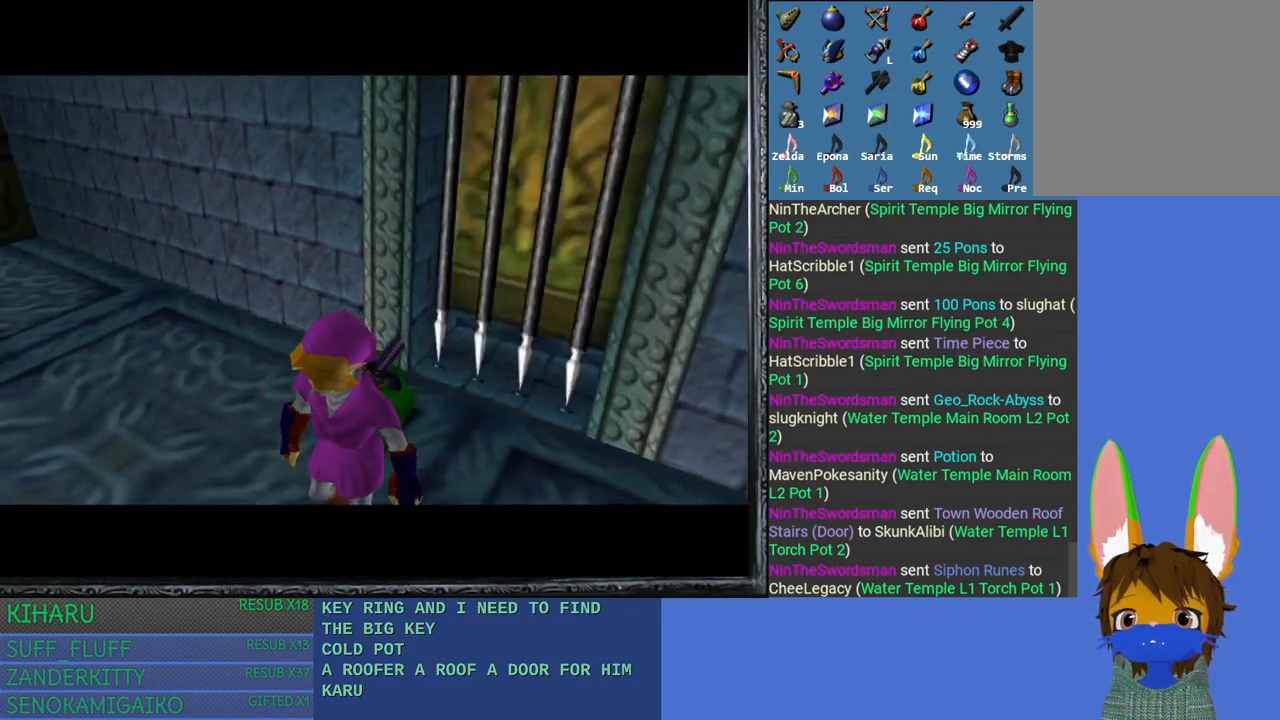
{"buttons": [], "left_stick": "center", "right_stick": "center", "events": []}
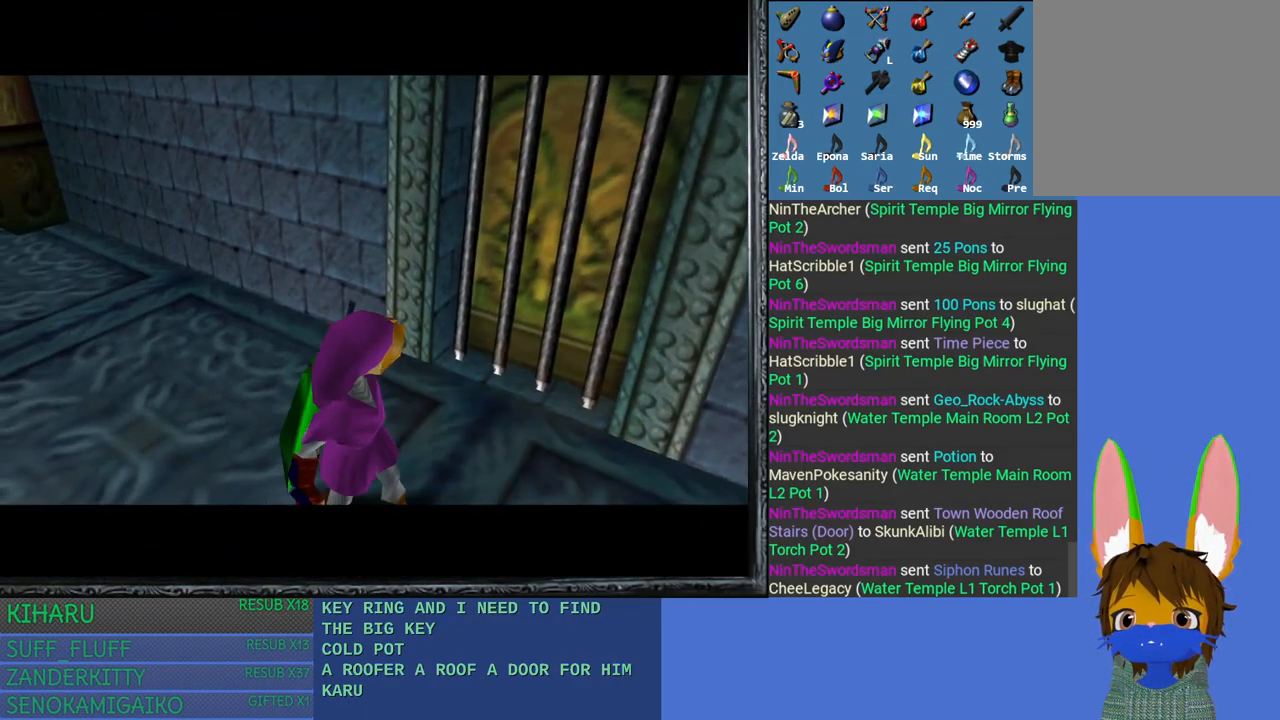
{"buttons": [], "left_stick": "center", "right_stick": "center", "events": []}